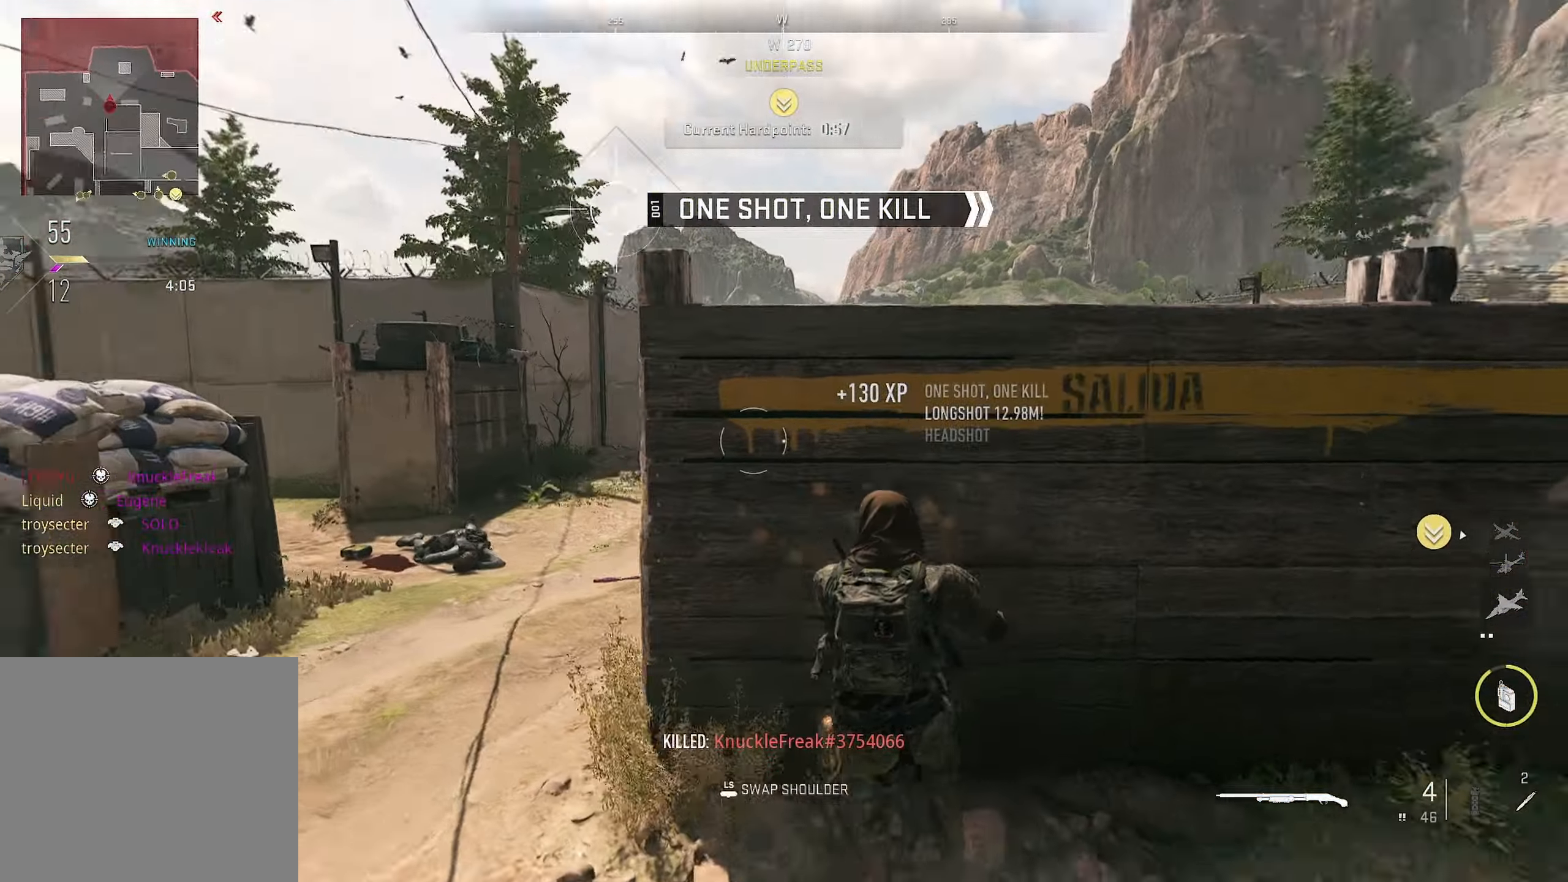
Gameplay with a controller (PlayStation layout); each line is a JSON object with the inputs held at the frame after it (dt_ms = milliseconds from this image to that frame). "button_events" lists button changes between this image and that frame as [ms after this image, input, new state], when the widget could be followed in between (sticks are given only as held states).
{"dt_ms": 500, "buttons": [], "left_stick": "up-left", "right_stick": "center", "button_events": []}
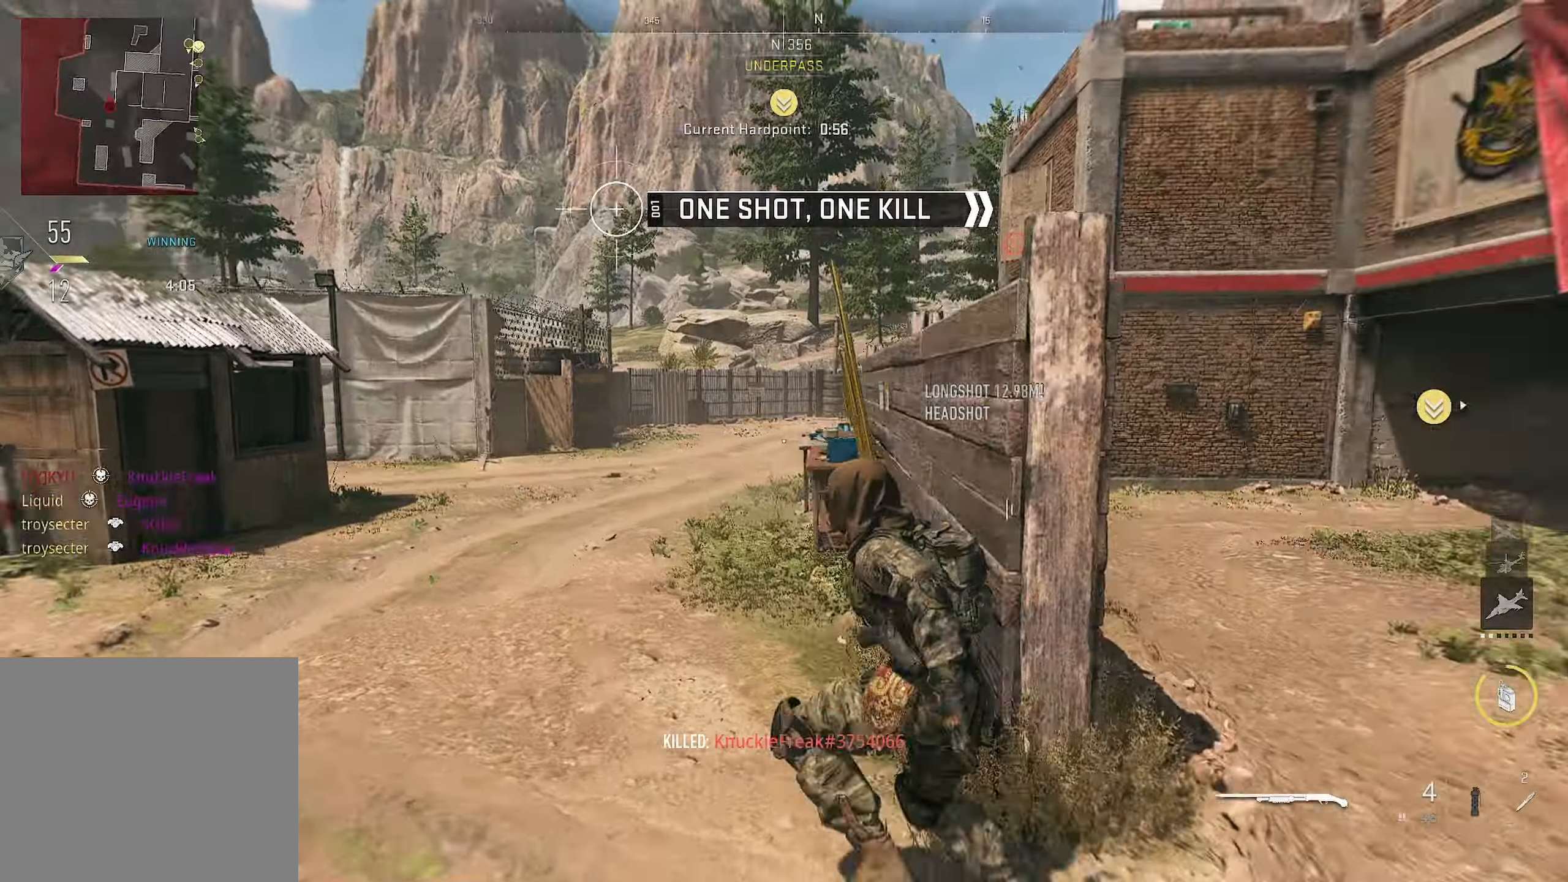
{"dt_ms": 500, "buttons": [], "left_stick": "up-left", "right_stick": "right", "button_events": []}
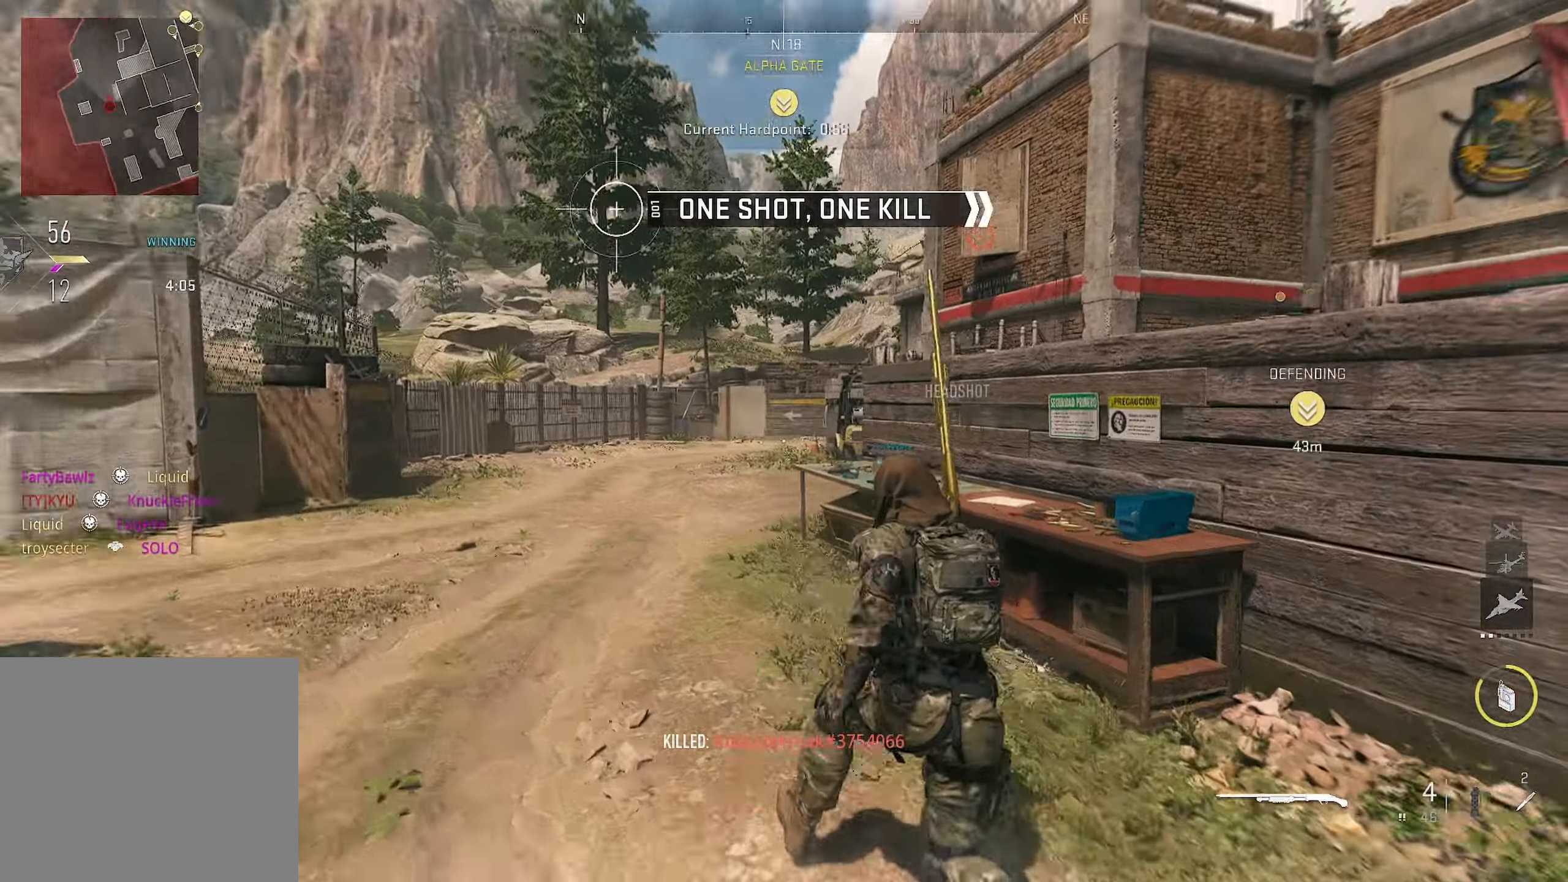
{"dt_ms": 500, "buttons": [], "left_stick": "up-left", "right_stick": "center", "button_events": []}
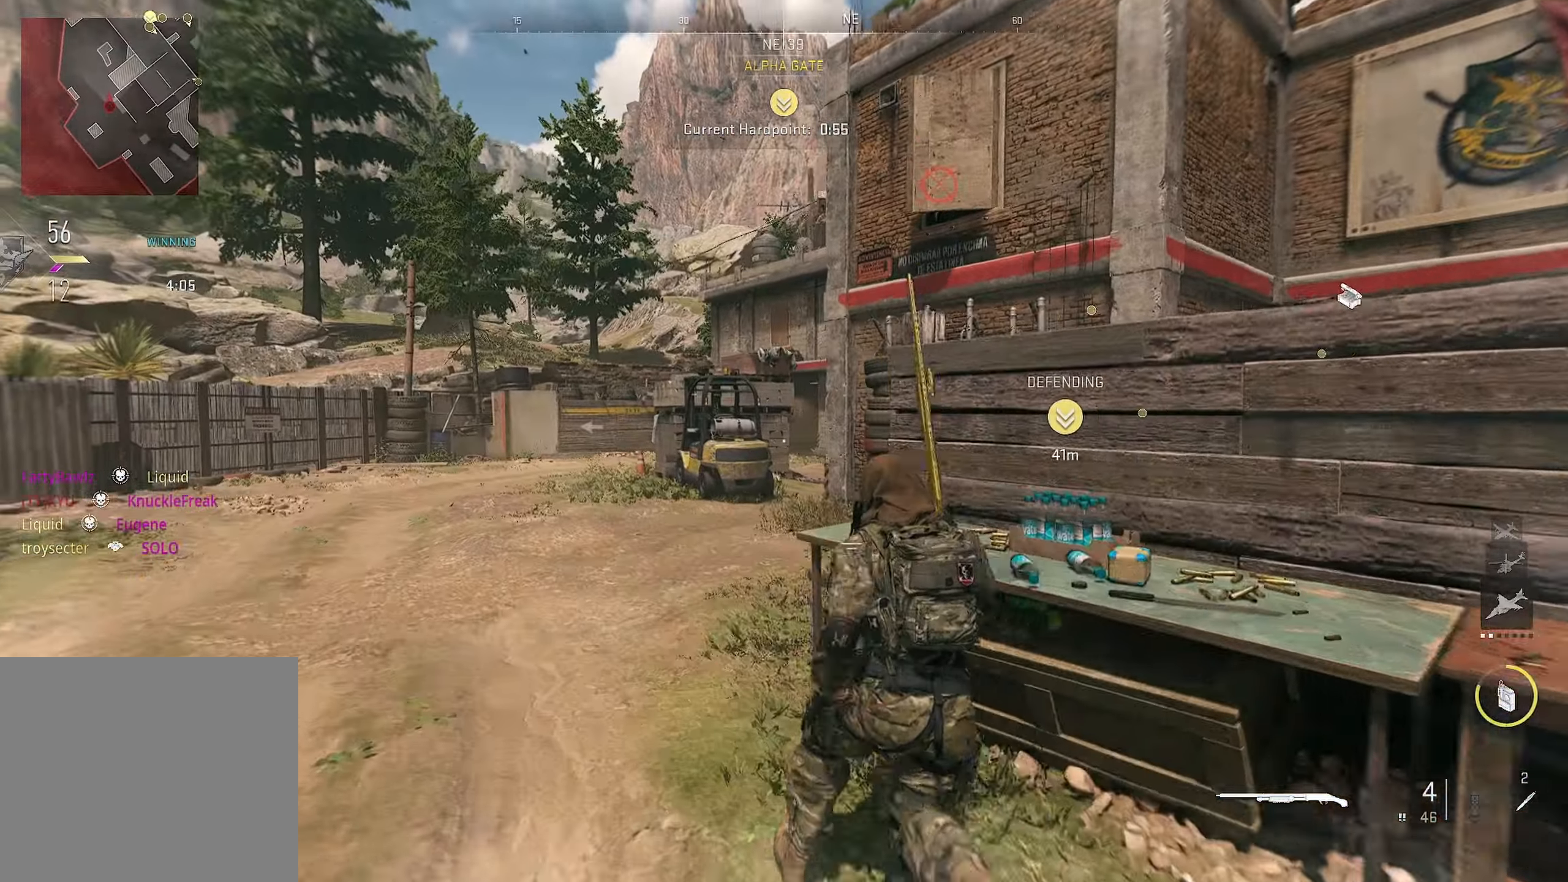
{"dt_ms": 1000, "buttons": [], "left_stick": "up-right", "right_stick": "left", "button_events": []}
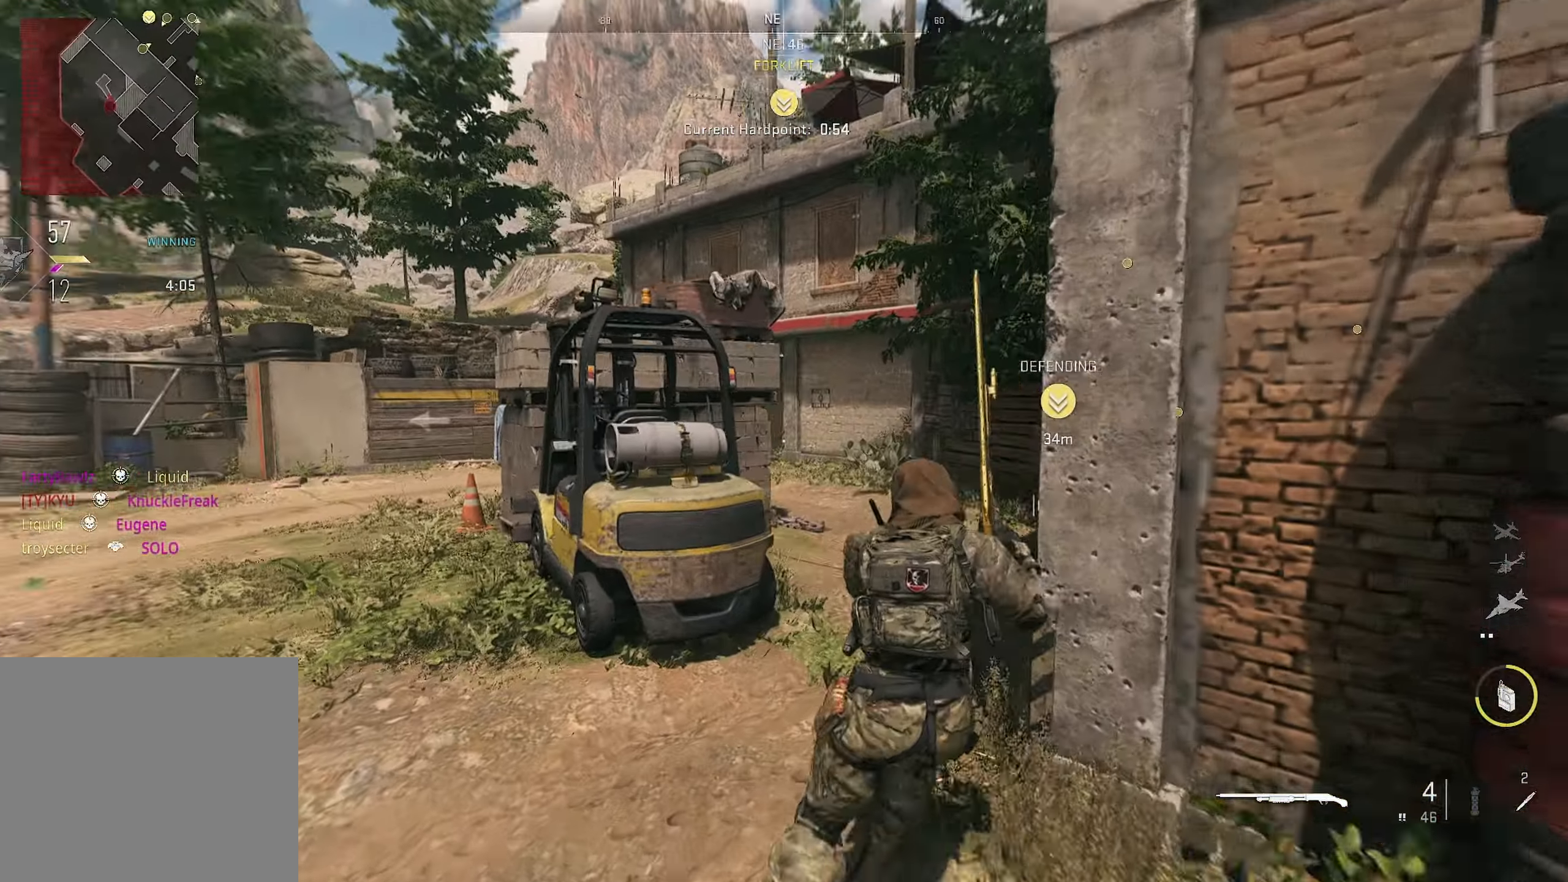
{"dt_ms": 500, "buttons": [], "left_stick": "up-right", "right_stick": "center", "button_events": [[100, "CROSS", "down"], [250, "CROSS", "up"], [317, "L3", "down"], [400, "L3", "up"]]}
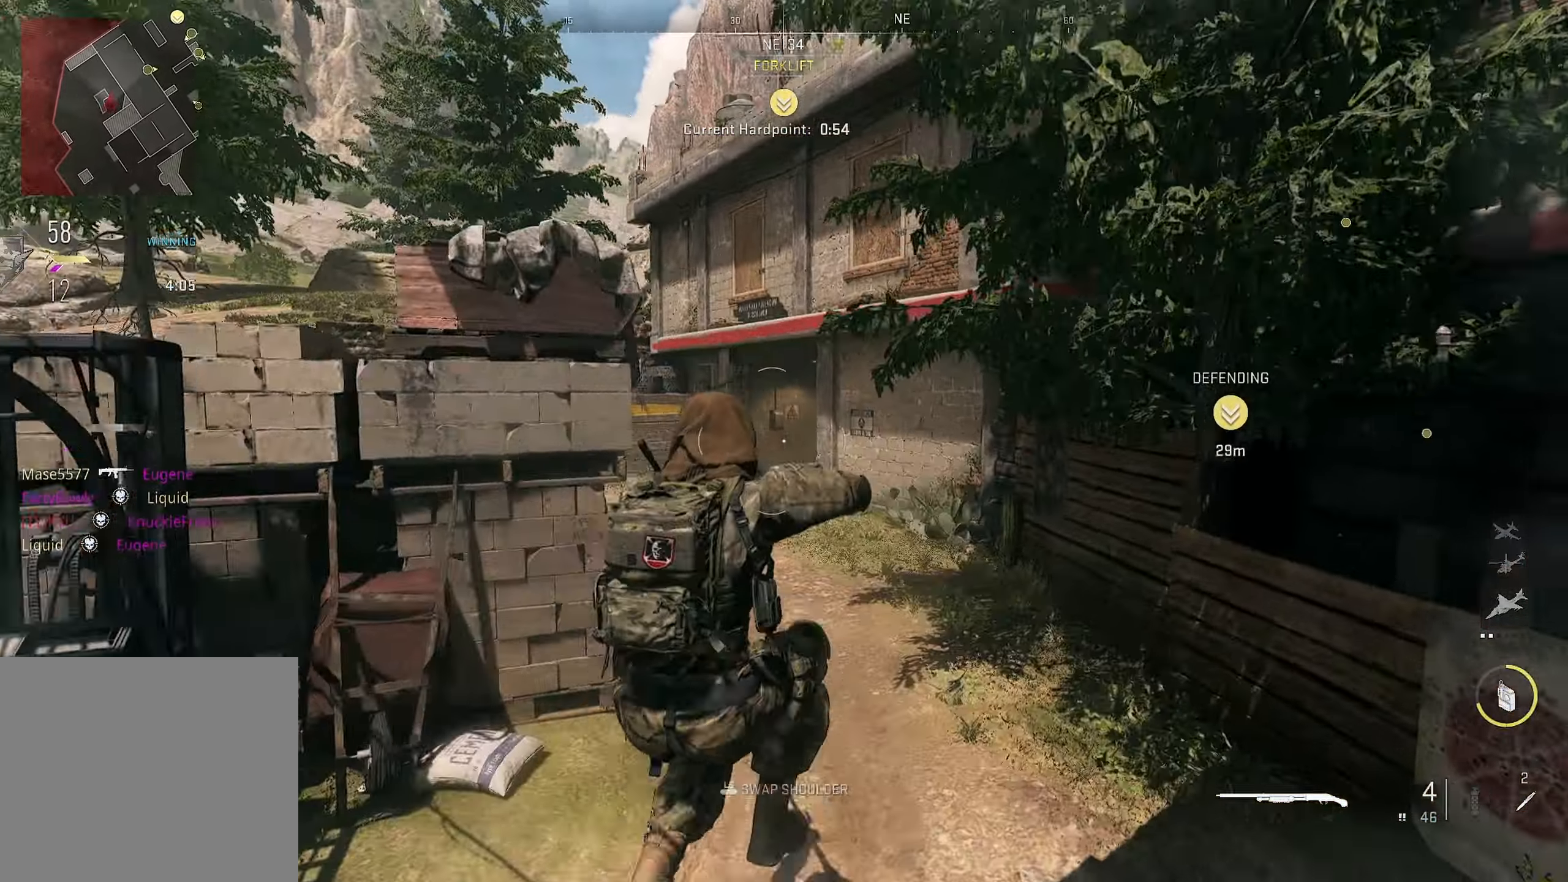
{"dt_ms": 500, "buttons": [], "left_stick": "up", "right_stick": "left", "button_events": []}
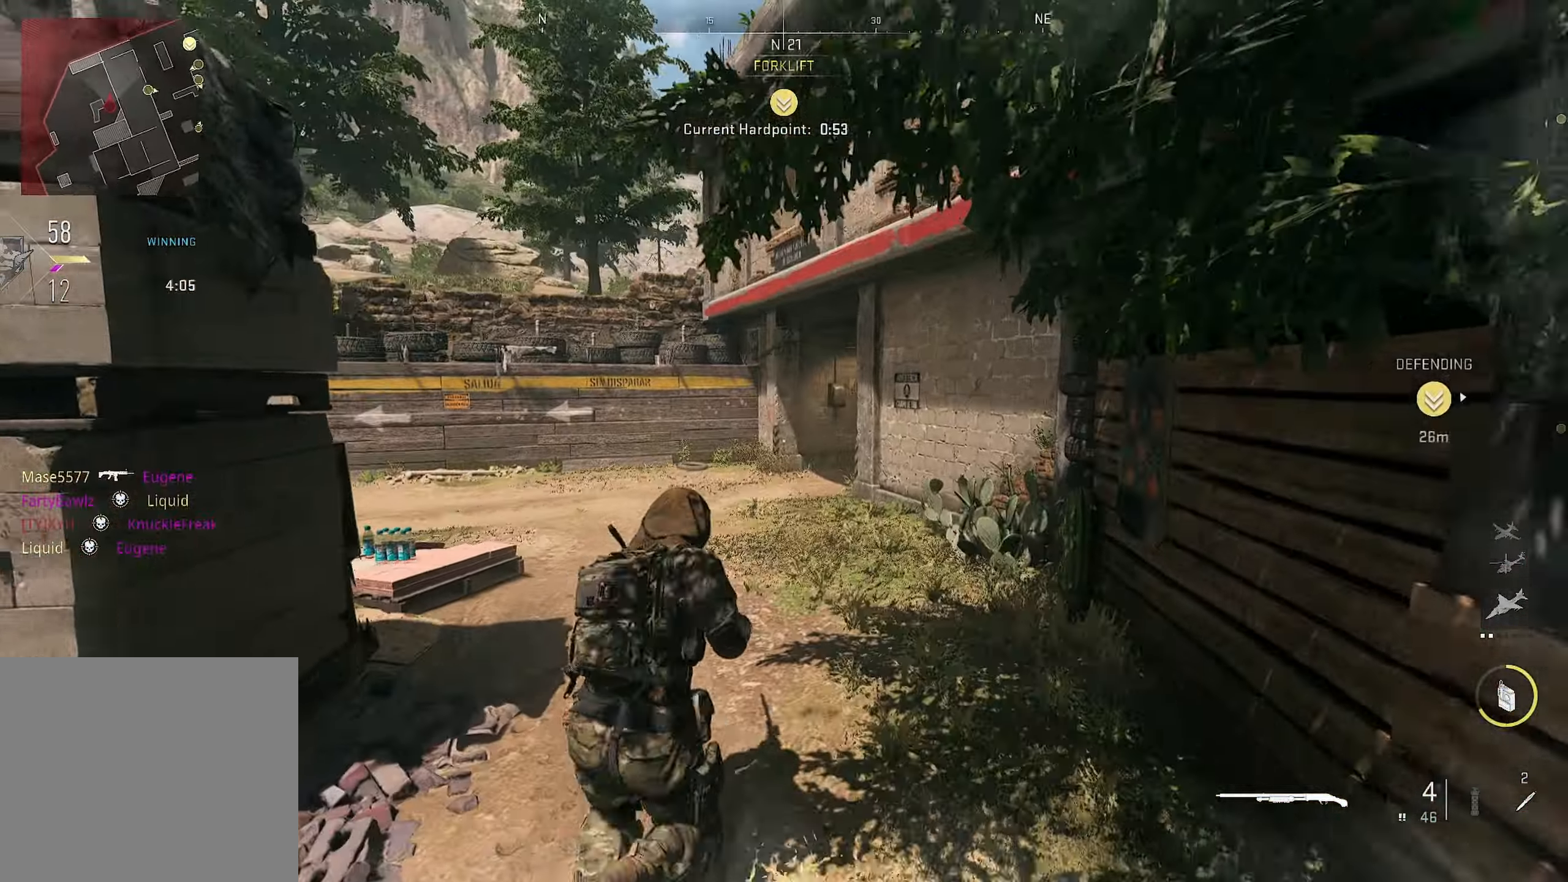
{"dt_ms": 500, "buttons": [], "left_stick": "up-left", "right_stick": "right", "button_events": []}